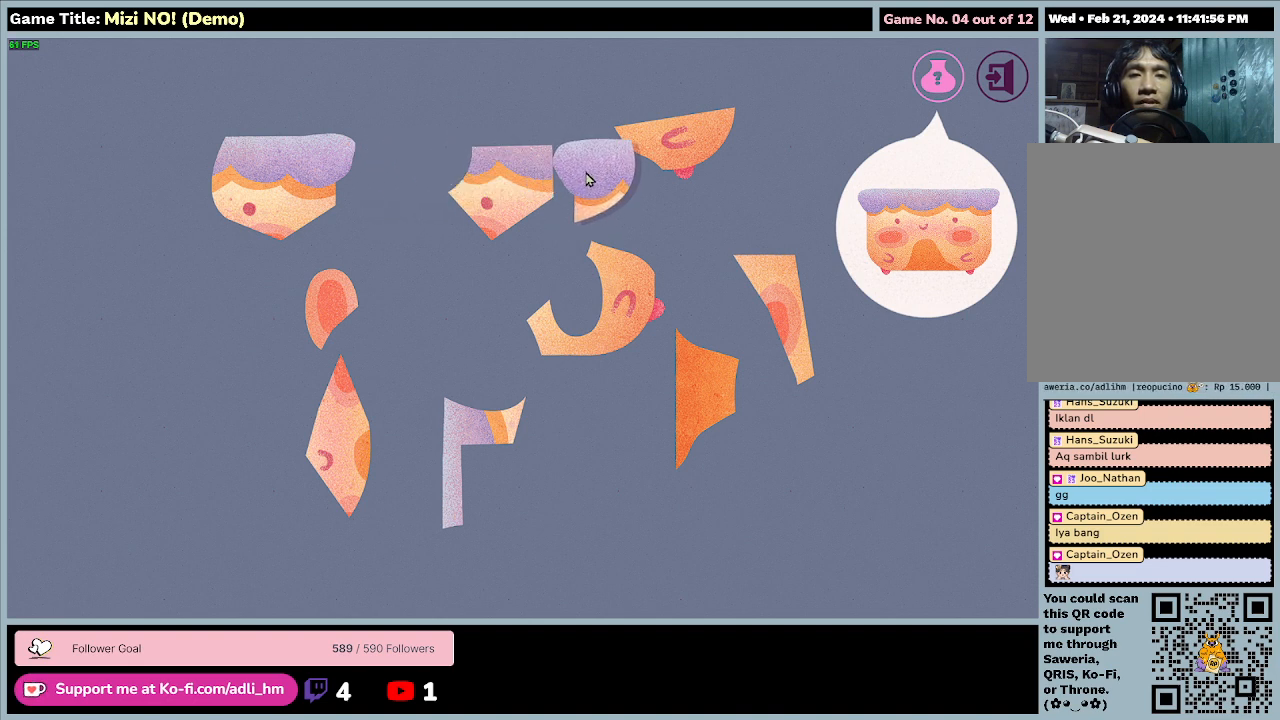
Gameplay with keyboard and mouse; each line is a JSON object with the keys and mouse buttons held at the frame after it. "events" lists presses ("down") and releases ("up") of "0", "1", "2", "3", "4", "5", "6", "7", "8", "9", "a", "alt", "b", "c", "caps_lock", "ctrl", "d", "down", "e", "escape", "f", "f1", "f2", "f3", "f4", "f5", "f6", "f7", "f8", "g", "h", "i", "j", "k", "l", "left", "m", "n", "o", "p", "q", "r", "return", "right", "s", "shift", "space", "t", "tab", "tilde", "u", "up", "v", "w", "x", "y", "z", "mouse_left", "mouse_wheel" and "mouse_right" between this image and that frame as [ms after this image, input, new state], when the widget could be followed in between. "mouse_left", "mouse_wheel", "mouse_right" = the "left", "wheel", "right" buttons of the "mouse" list. No other keys are recorded. "wheel" means that the mouse wheel is clicked or scrolled. Mouse movement is not recorded.
{"keys": [], "mouse": ["left"], "events": []}
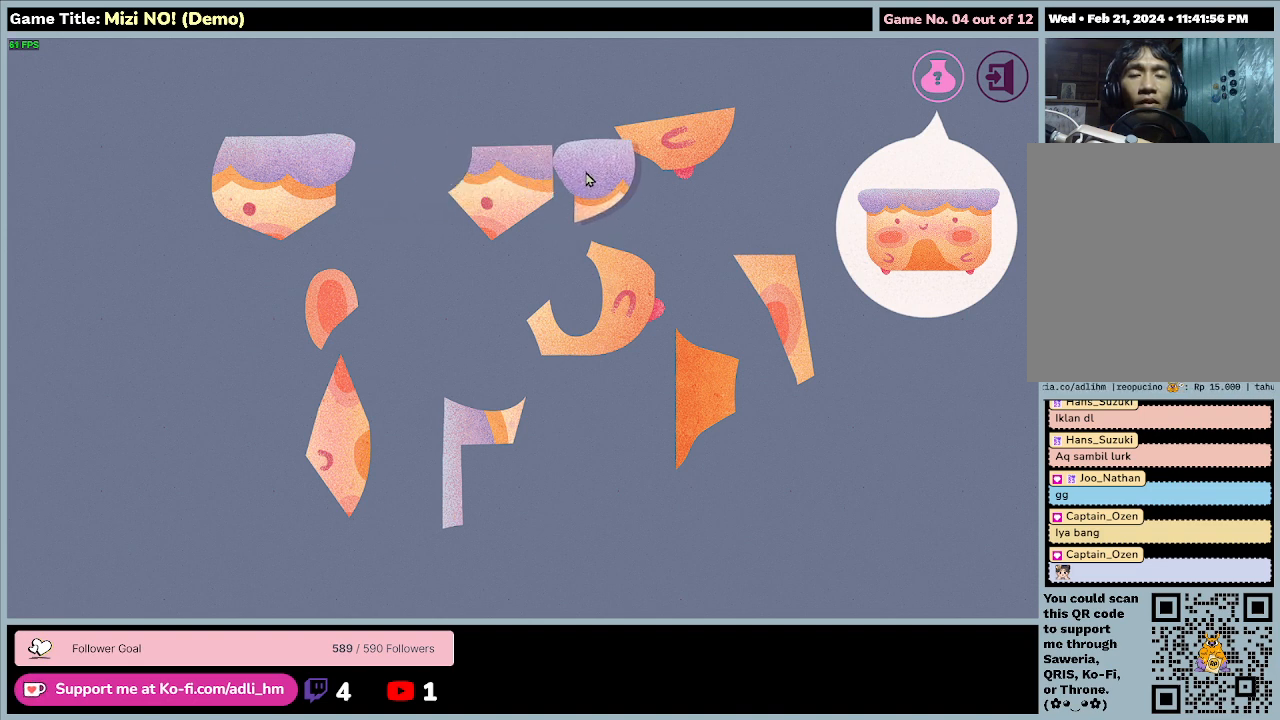
{"keys": [], "mouse": ["left"], "events": []}
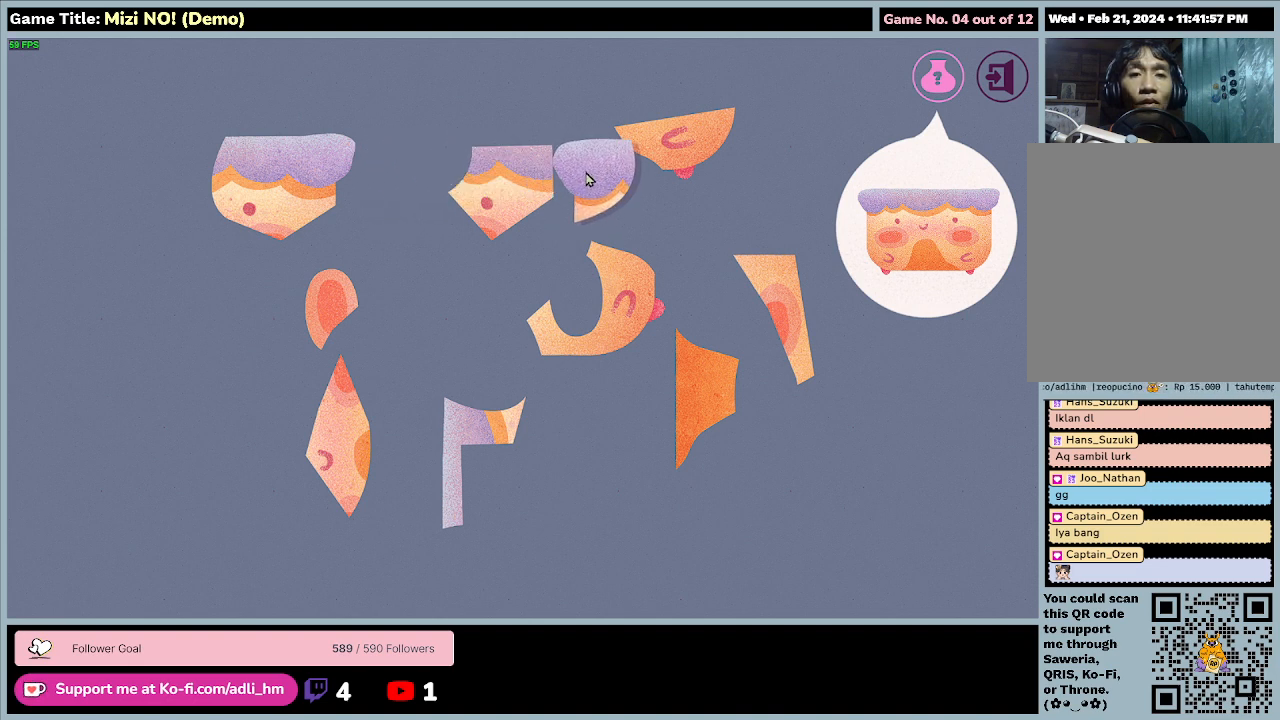
{"keys": [], "mouse": ["left"], "events": []}
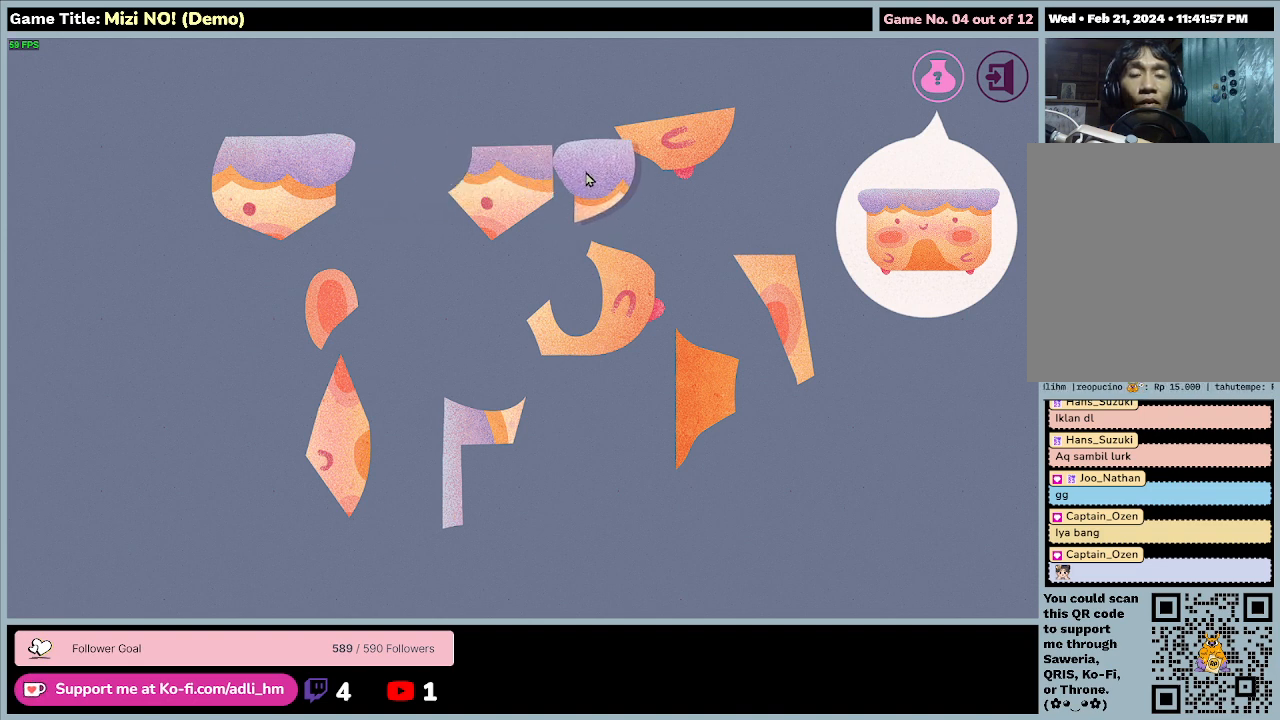
{"keys": [], "mouse": ["left"], "events": []}
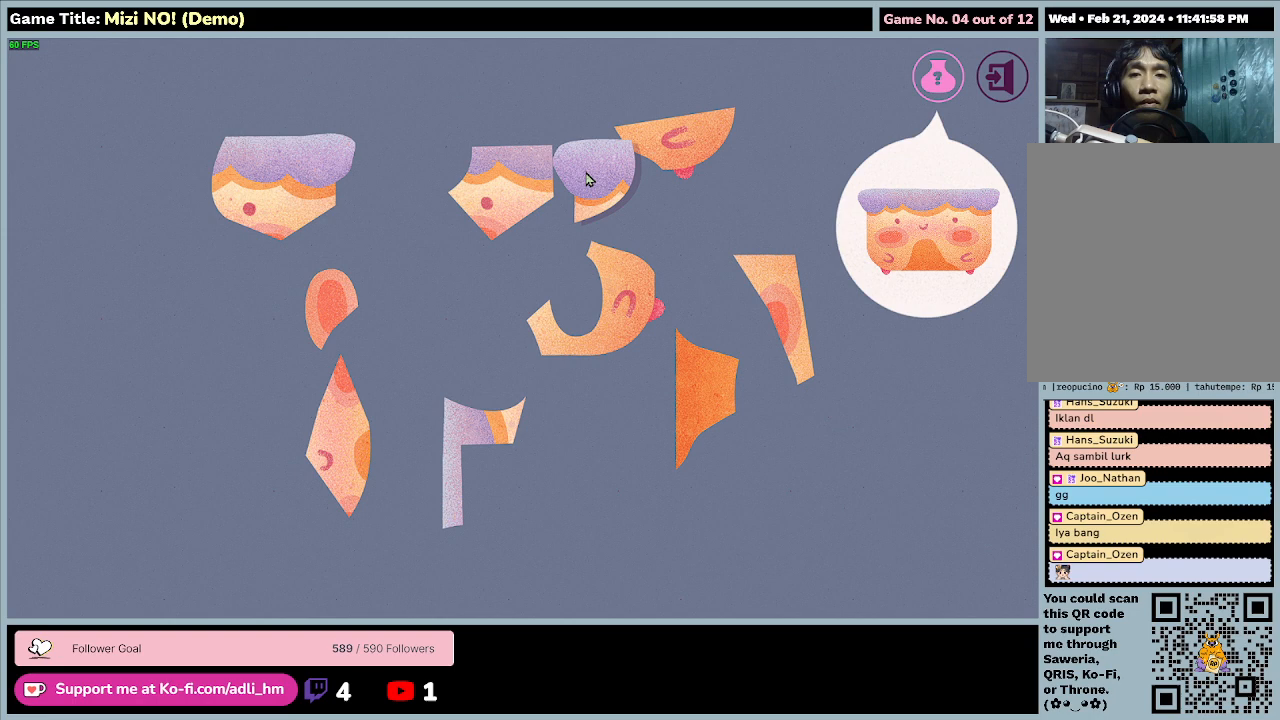
{"keys": [], "mouse": ["left"], "events": []}
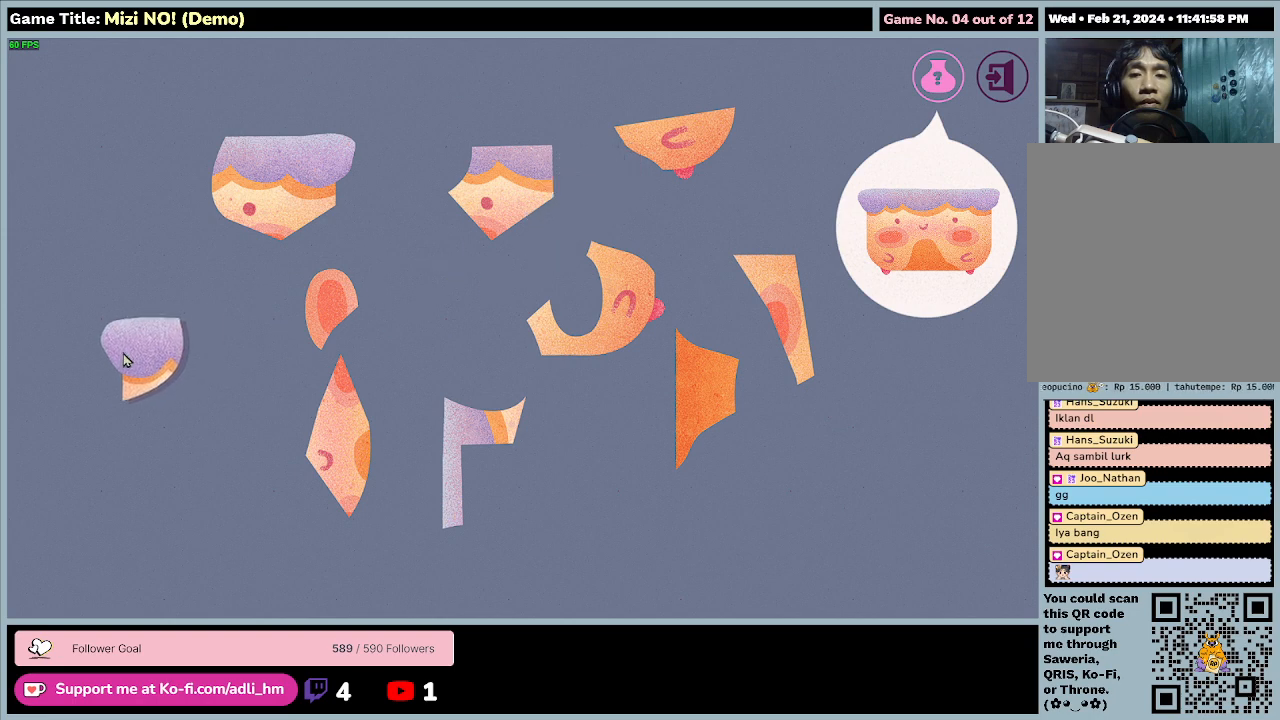
{"keys": [], "mouse": ["left"], "events": [[267, "mouse_left", "up"], [433, "mouse_left", "down"]]}
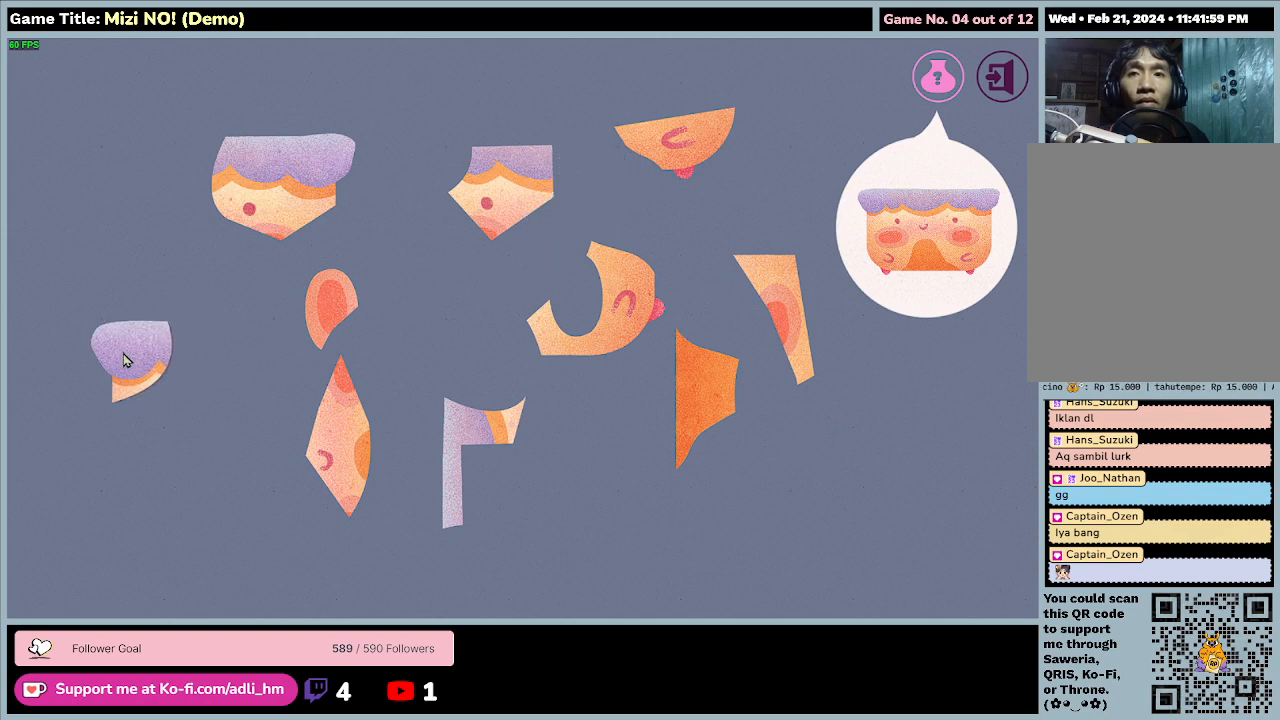
{"keys": [], "mouse": [], "events": [[233, "mouse_left", "up"]]}
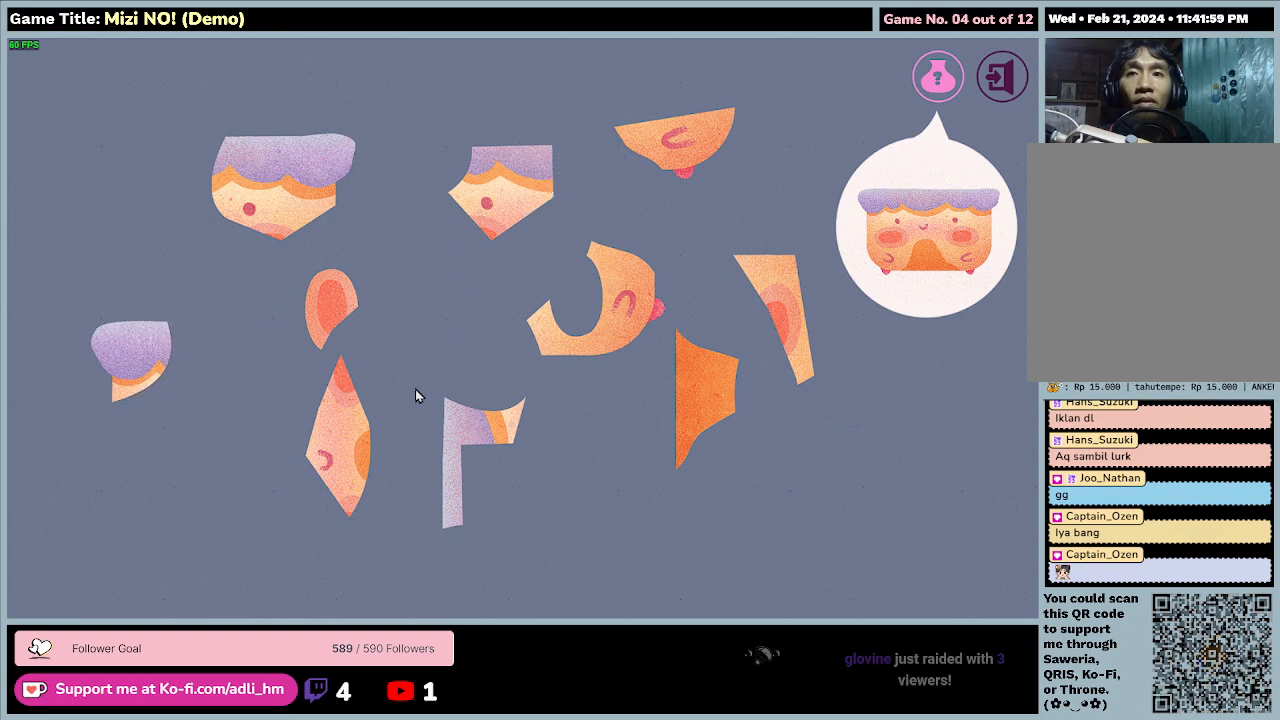
{"keys": [], "mouse": [], "events": []}
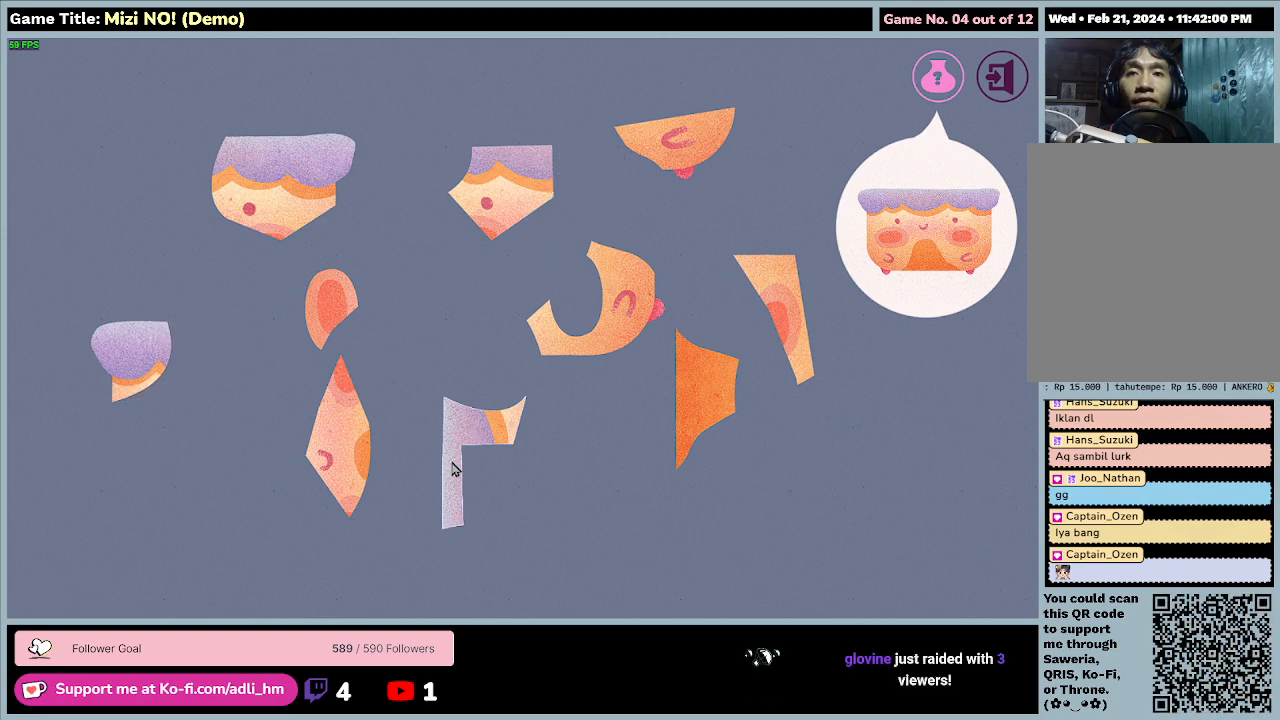
{"keys": [], "mouse": ["left"], "events": [[267, "mouse_left", "down"]]}
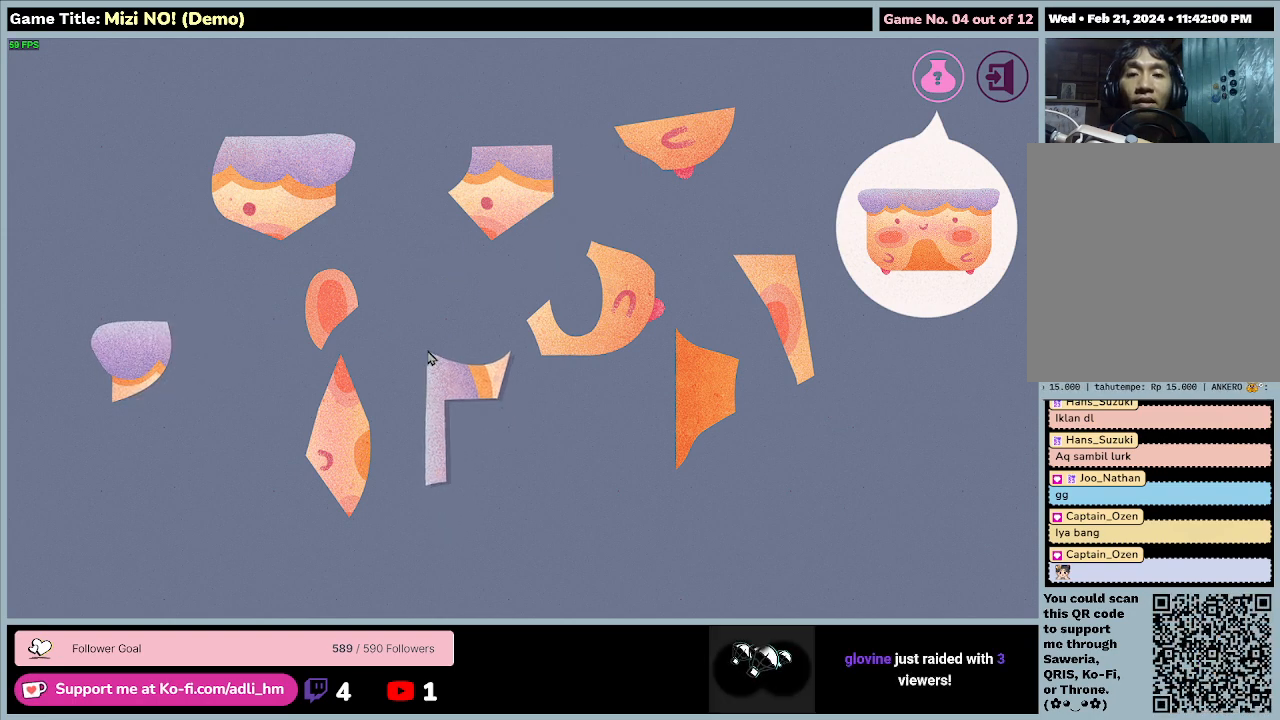
{"keys": [], "mouse": ["left"], "events": []}
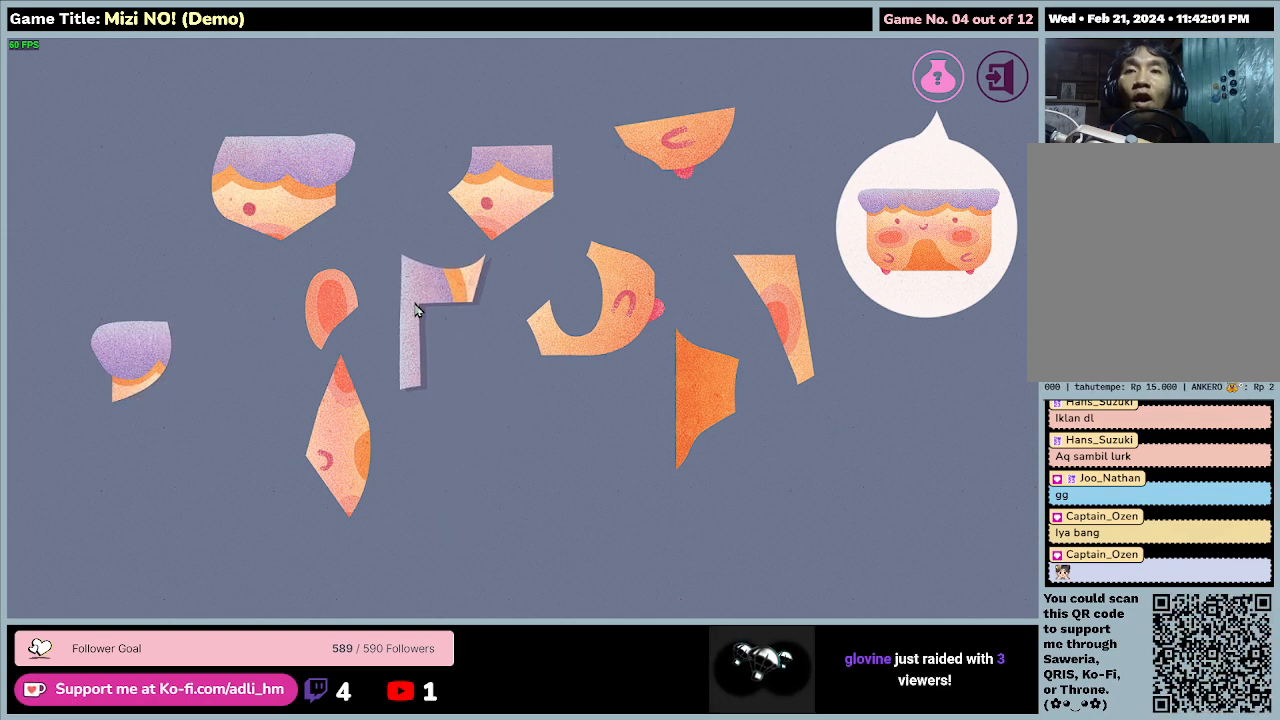
{"keys": [], "mouse": ["left"], "events": []}
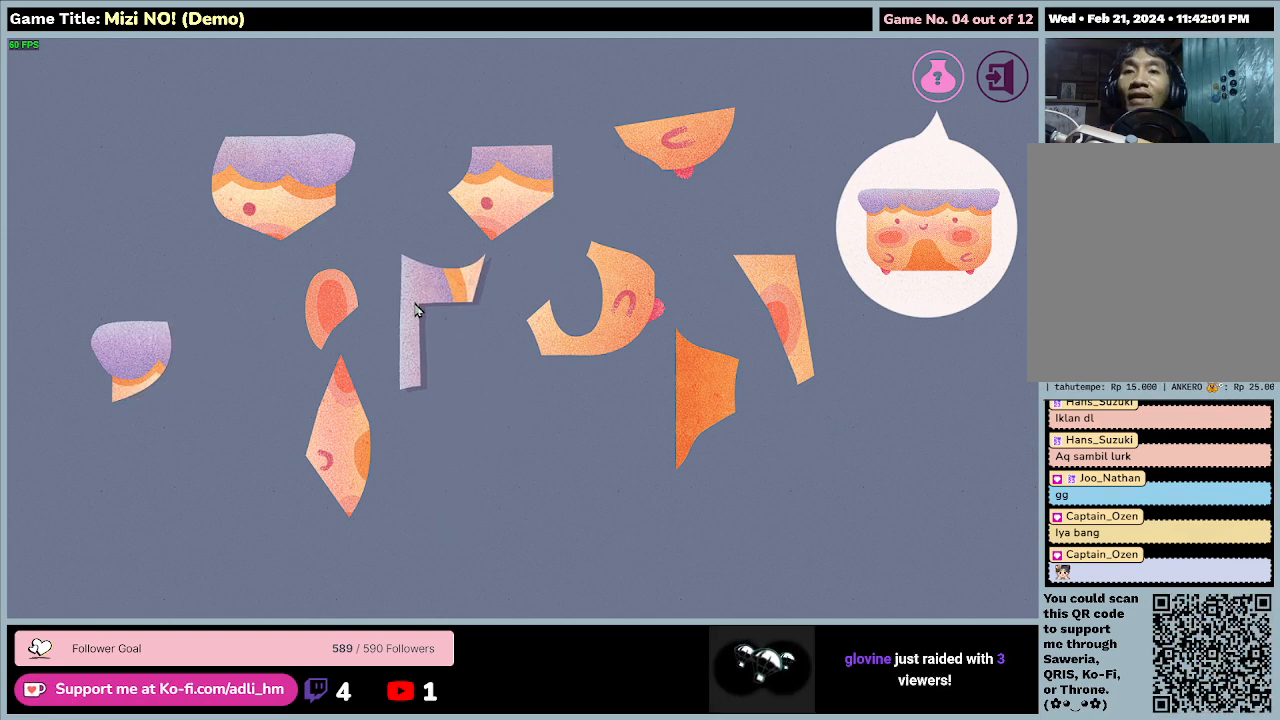
{"keys": [], "mouse": ["left"], "events": [[133, "mouse_right", "down"], [400, "mouse_right", "up"]]}
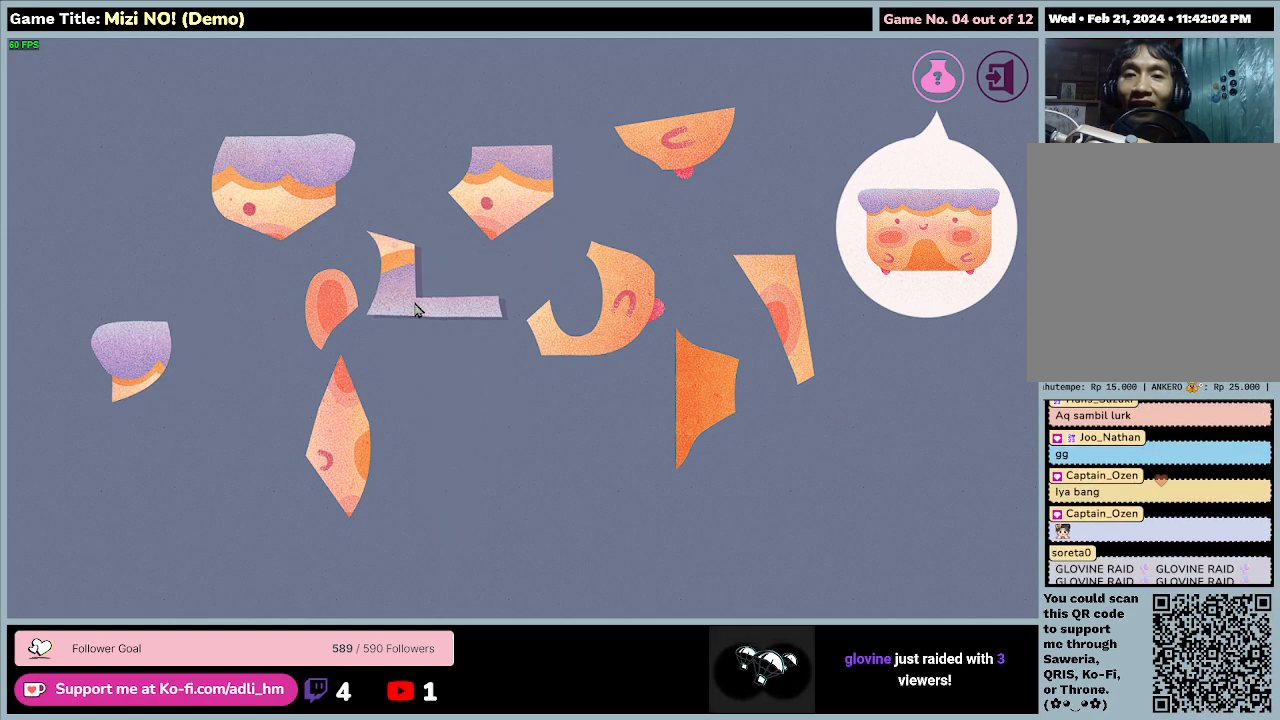
{"keys": [], "mouse": ["left"], "events": [[33, "mouse_right", "down"], [500, "mouse_right", "up"]]}
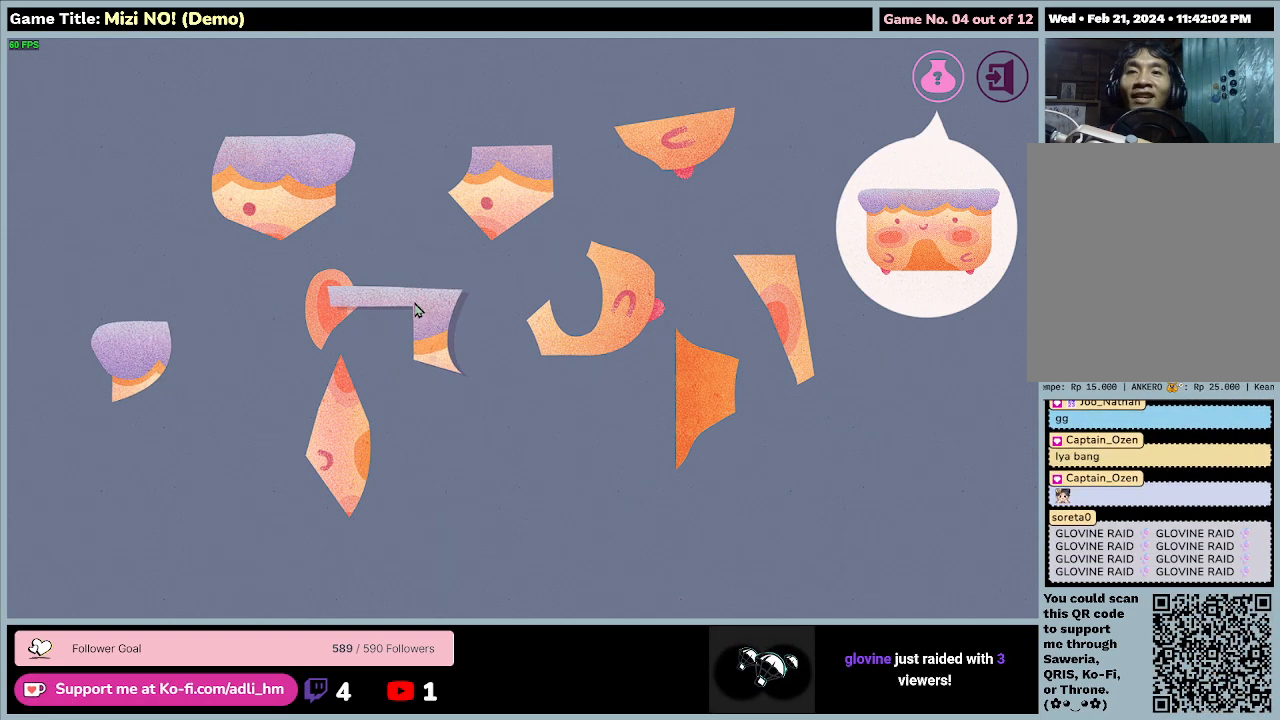
{"keys": [], "mouse": ["left"], "events": []}
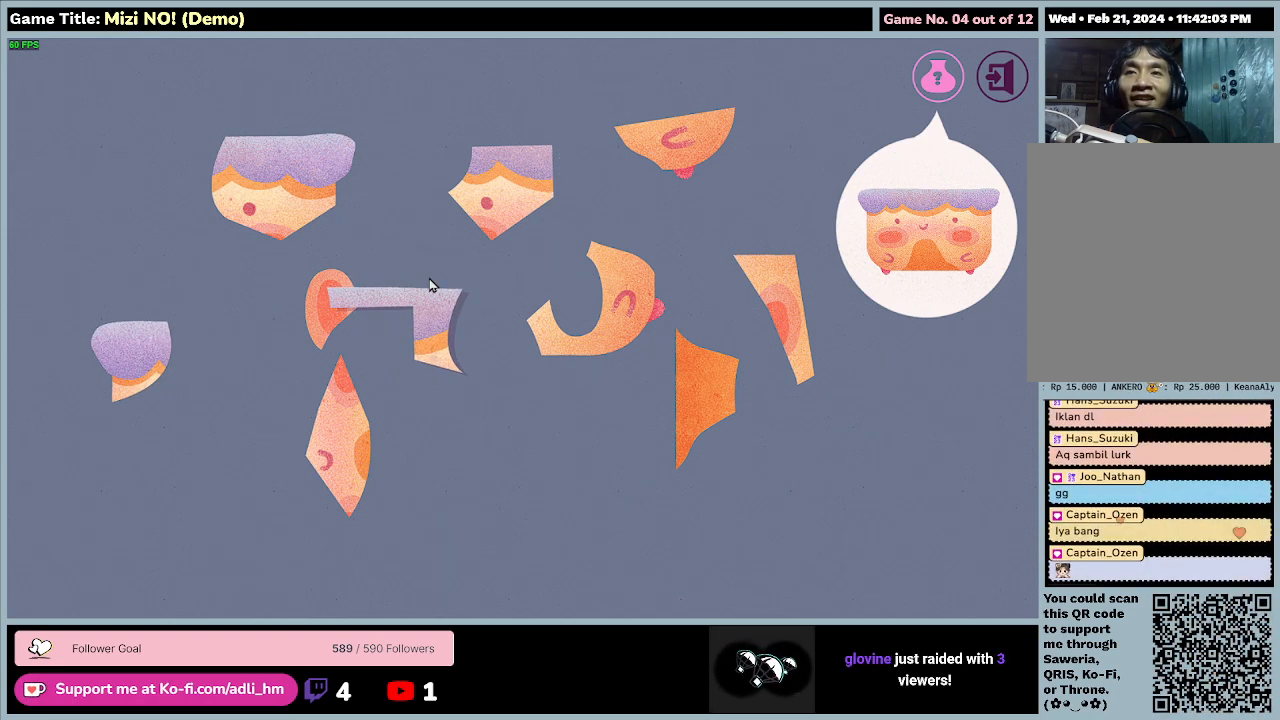
{"keys": [], "mouse": ["left"], "events": []}
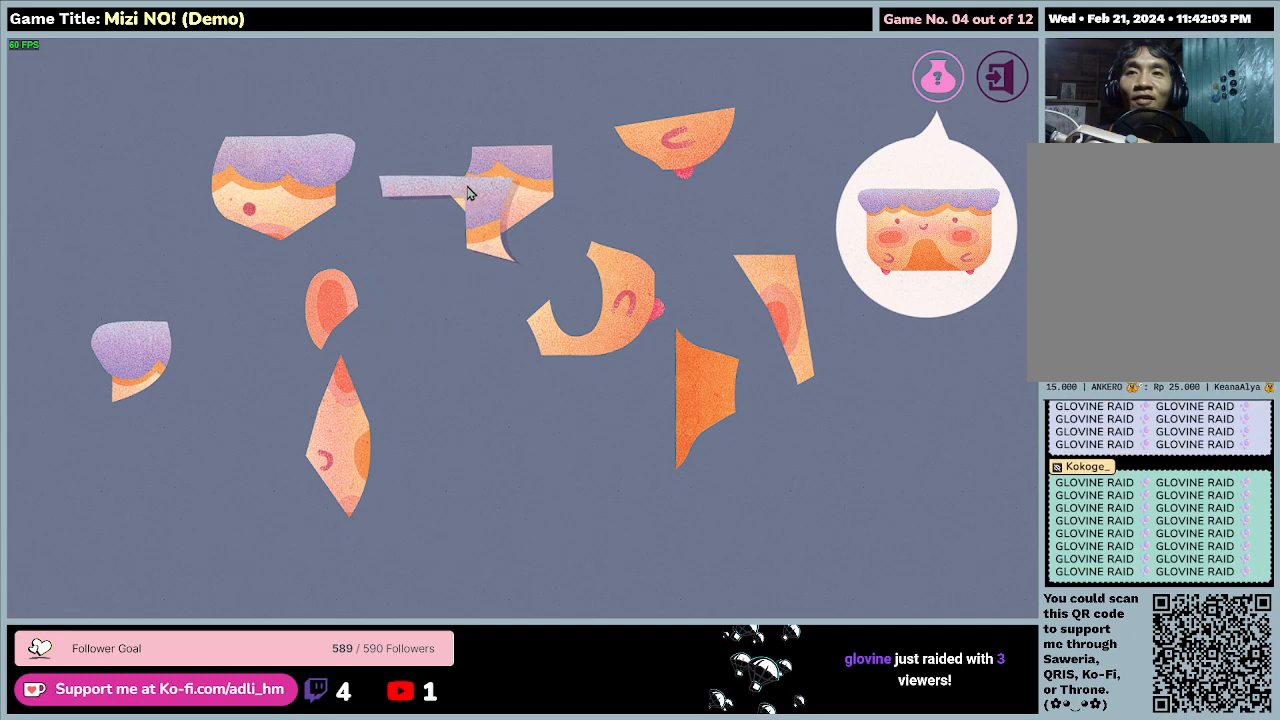
{"keys": [], "mouse": ["left"], "events": []}
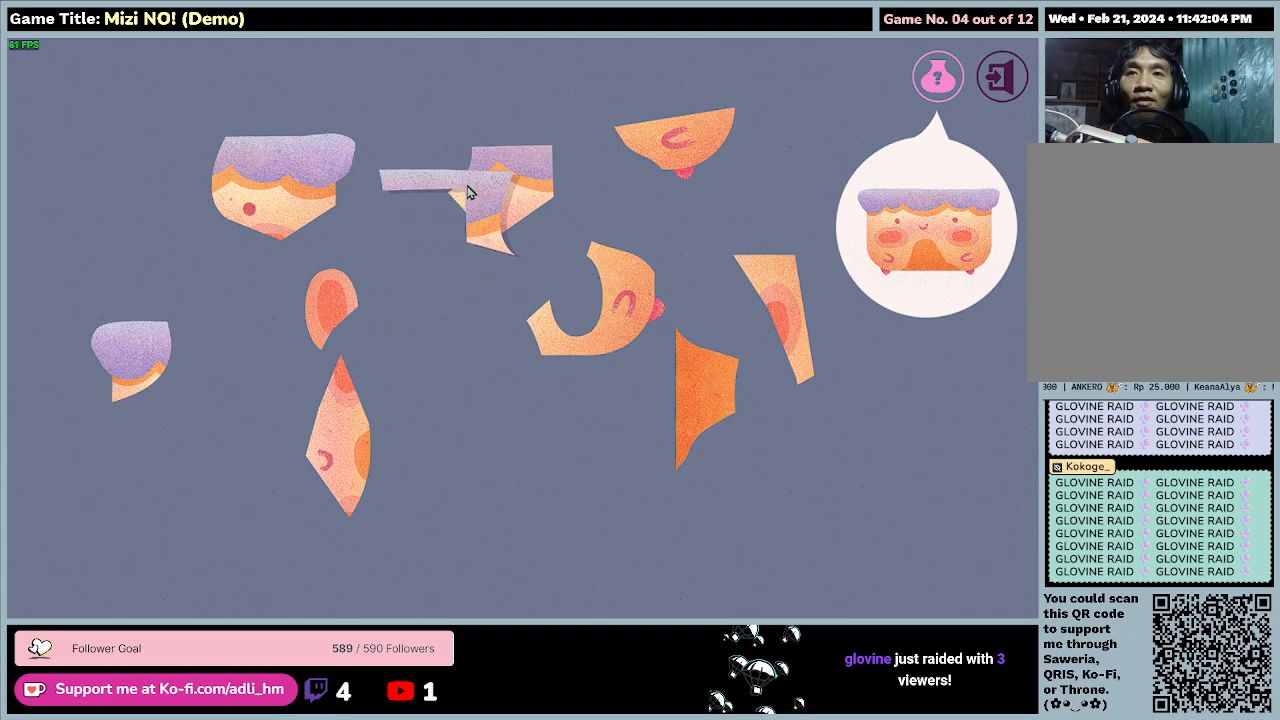
{"keys": [], "mouse": ["left"], "events": []}
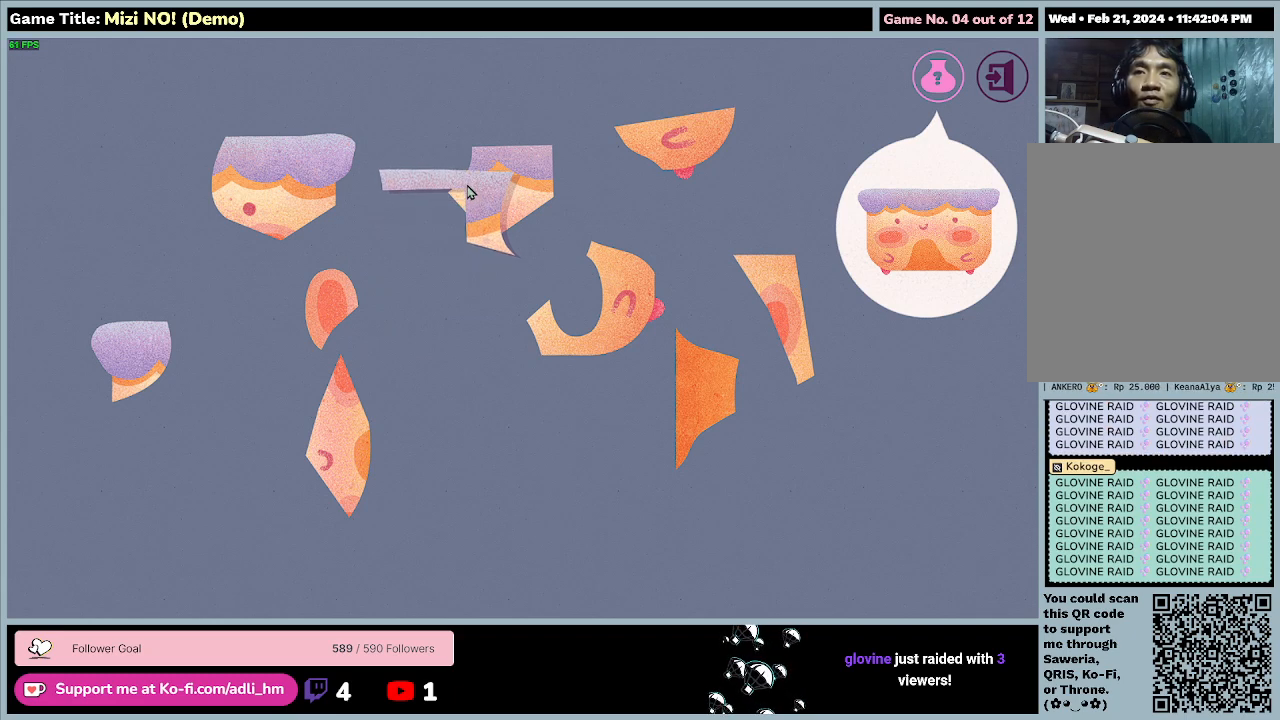
{"keys": [], "mouse": ["left"], "events": []}
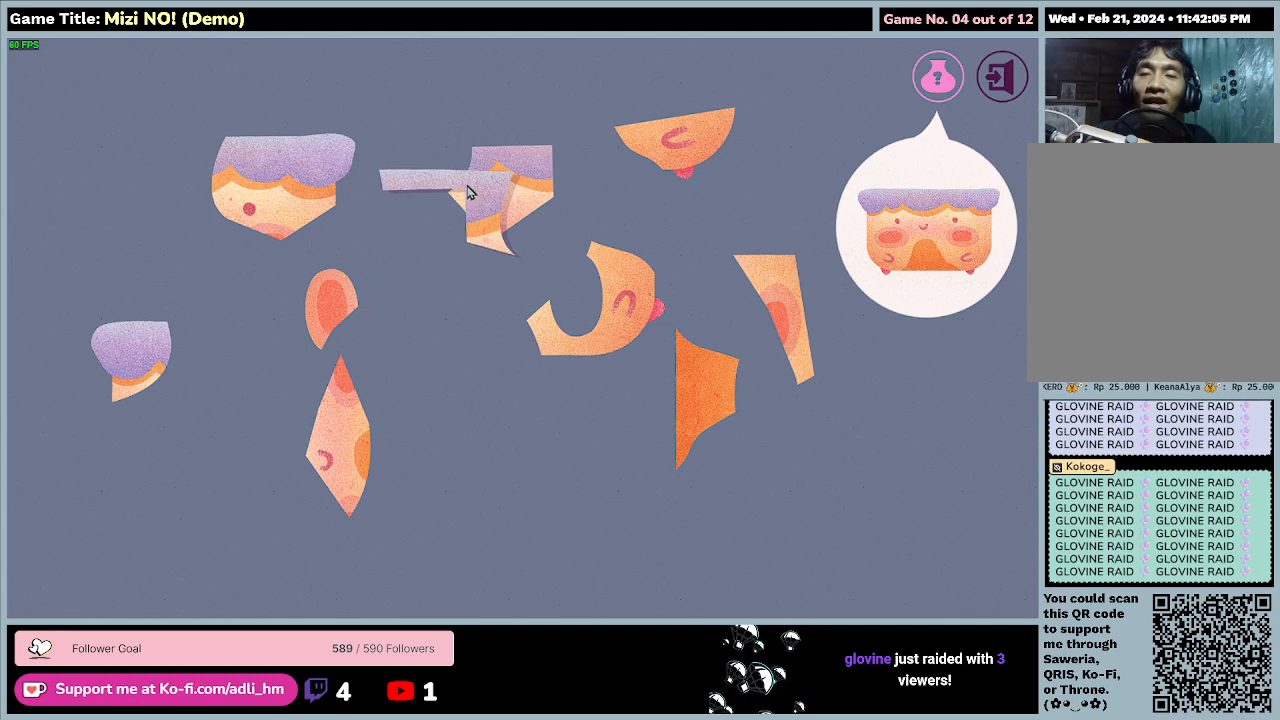
{"keys": [], "mouse": ["left"], "events": []}
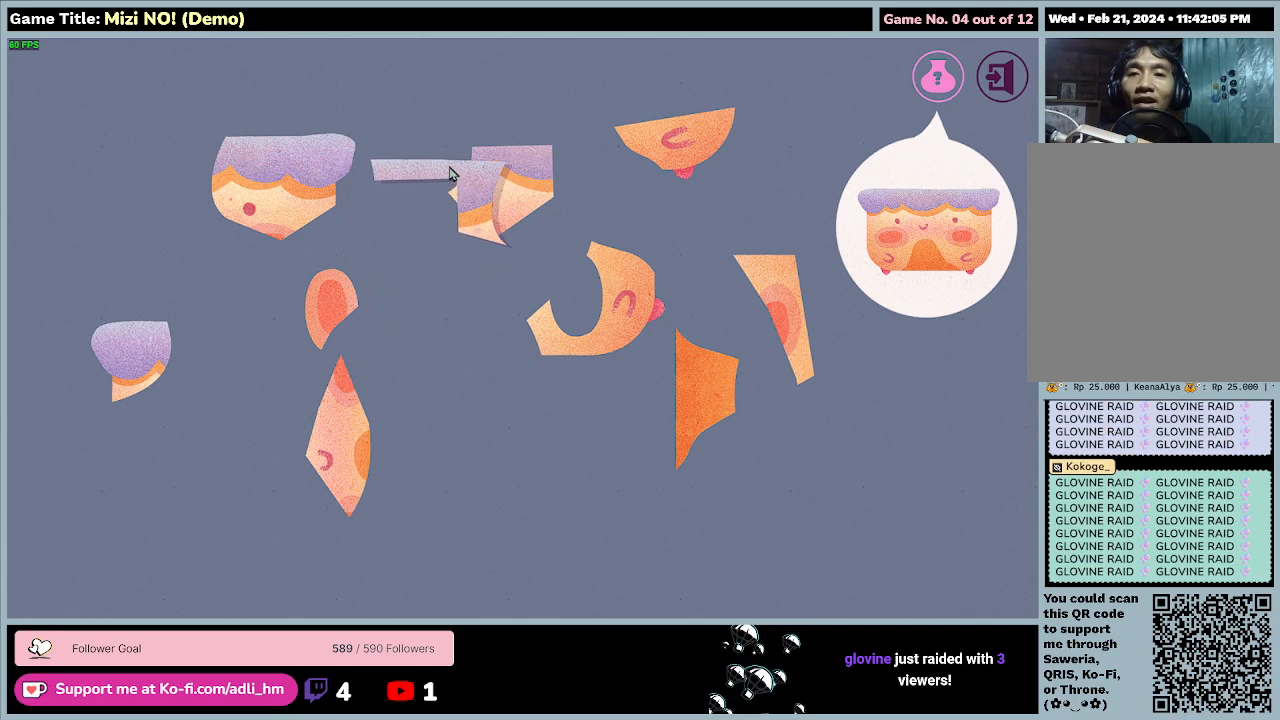
{"keys": [], "mouse": ["left"], "events": []}
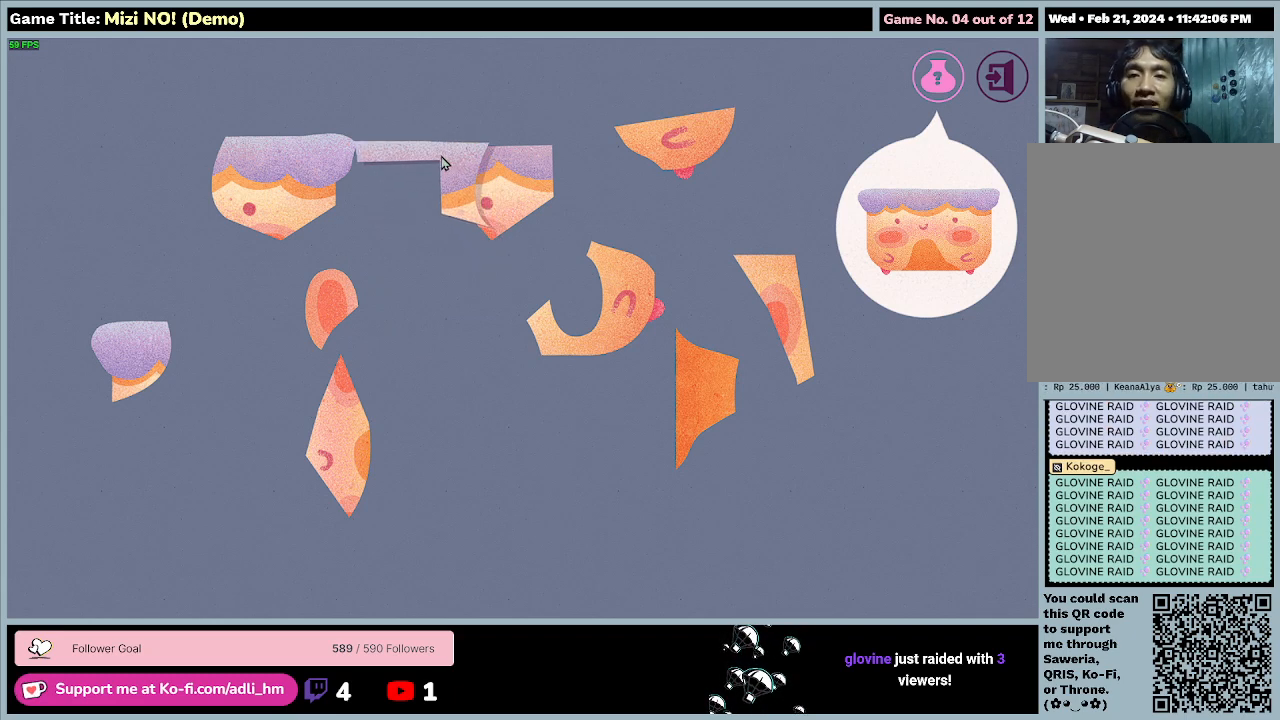
{"keys": [], "mouse": ["left"], "events": []}
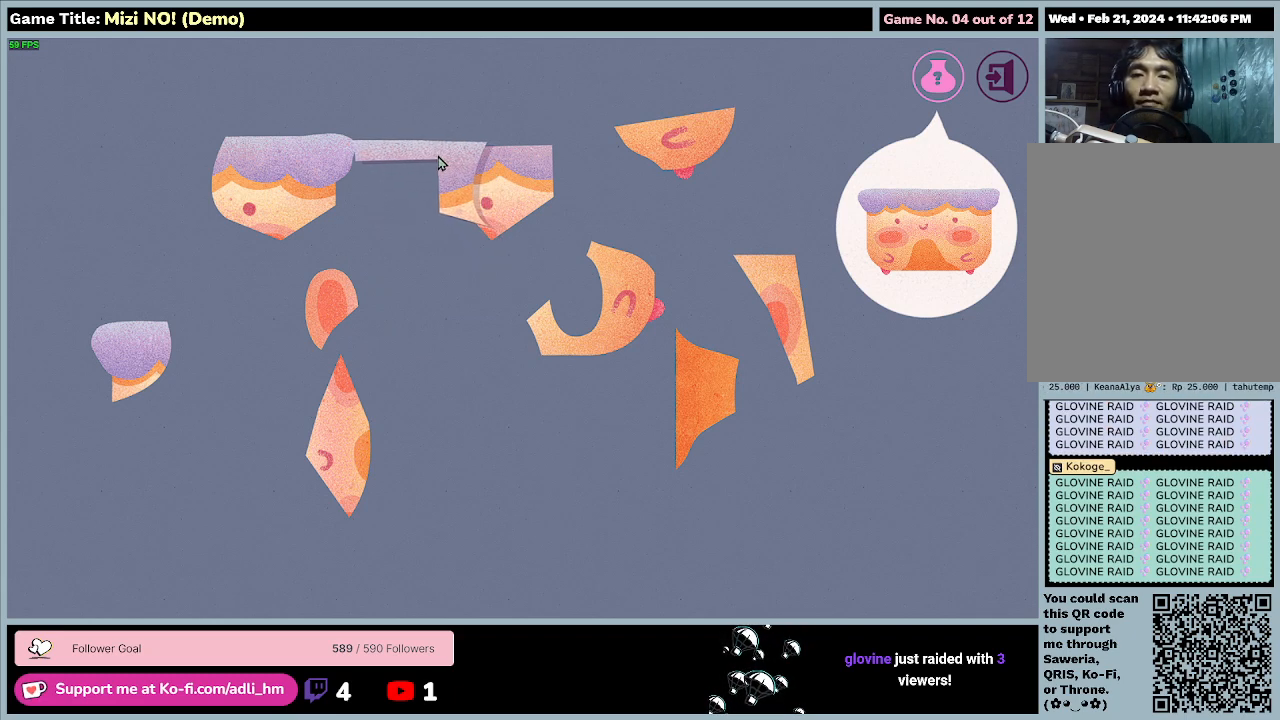
{"keys": [], "mouse": ["left"], "events": []}
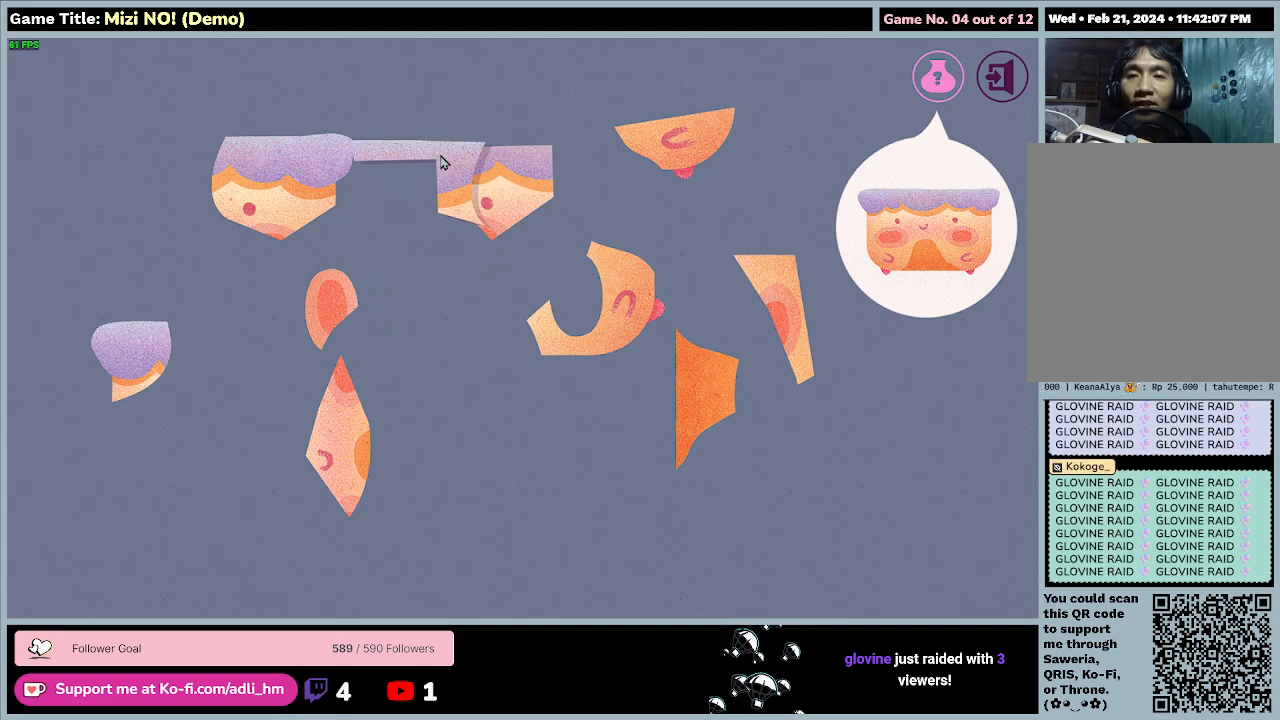
{"keys": [], "mouse": ["left"], "events": []}
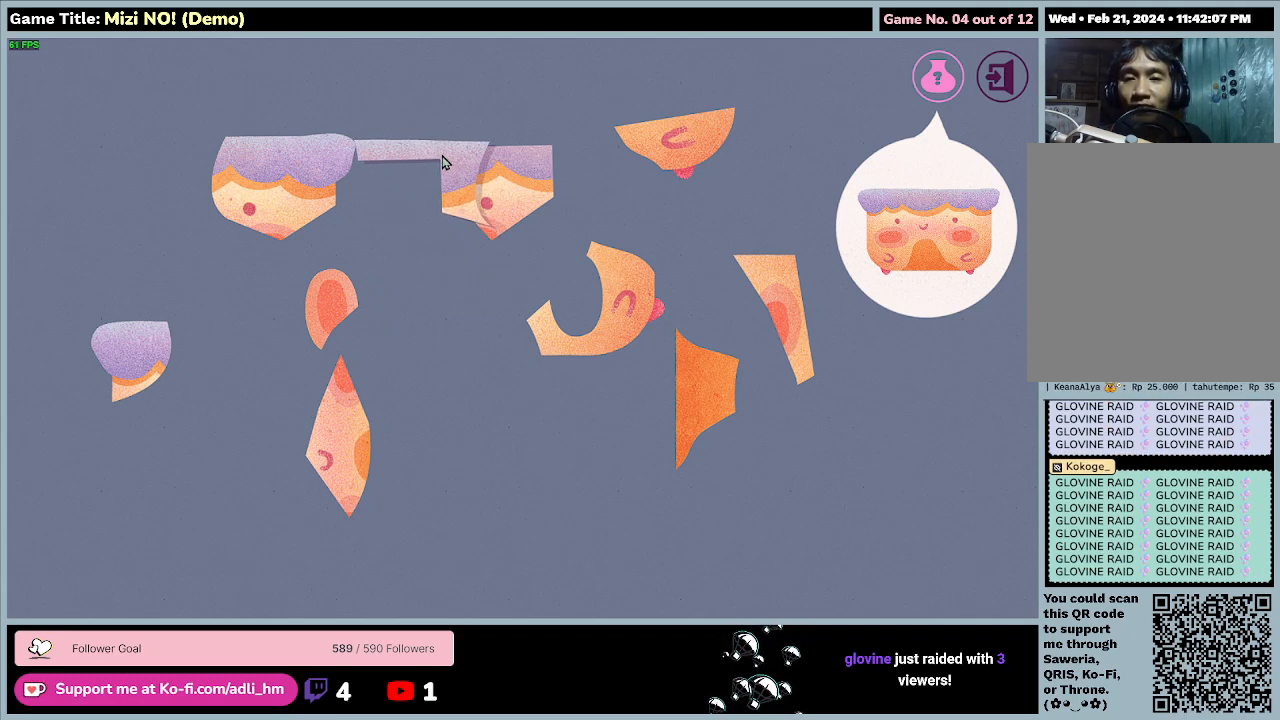
{"keys": [], "mouse": [], "events": [[333, "mouse_left", "up"]]}
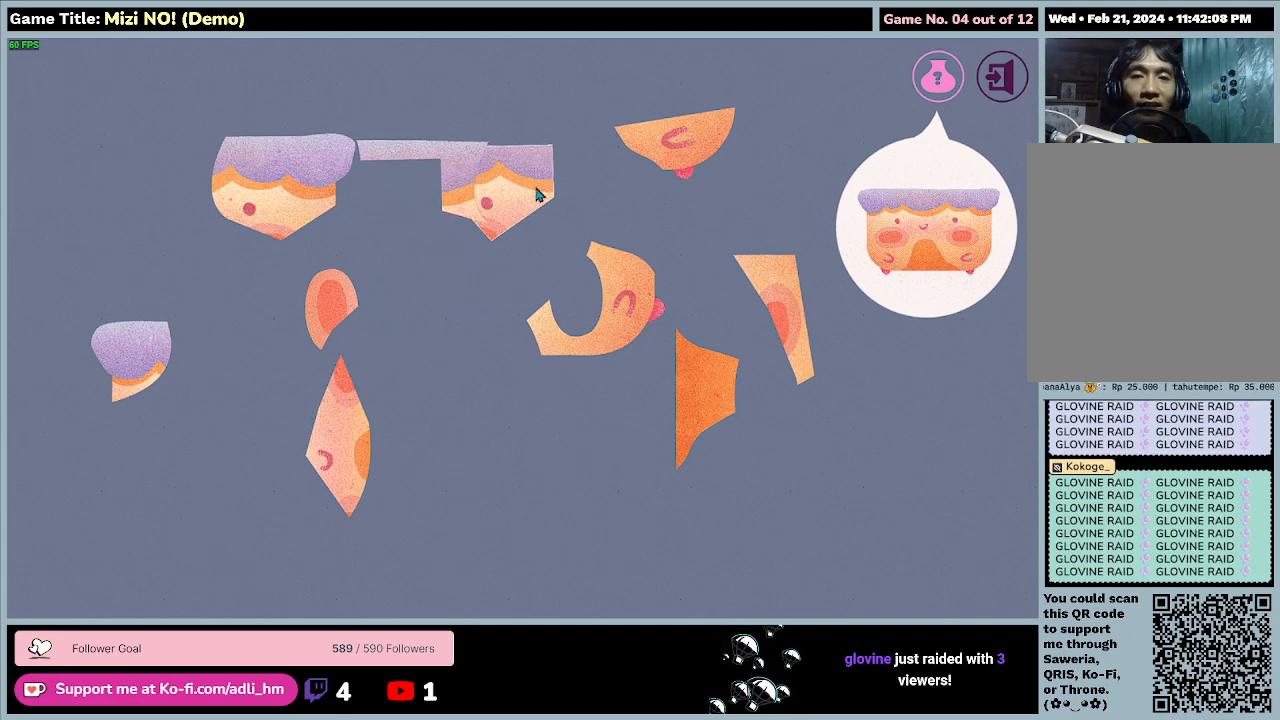
{"keys": [], "mouse": ["left"], "events": [[133, "mouse_left", "down"]]}
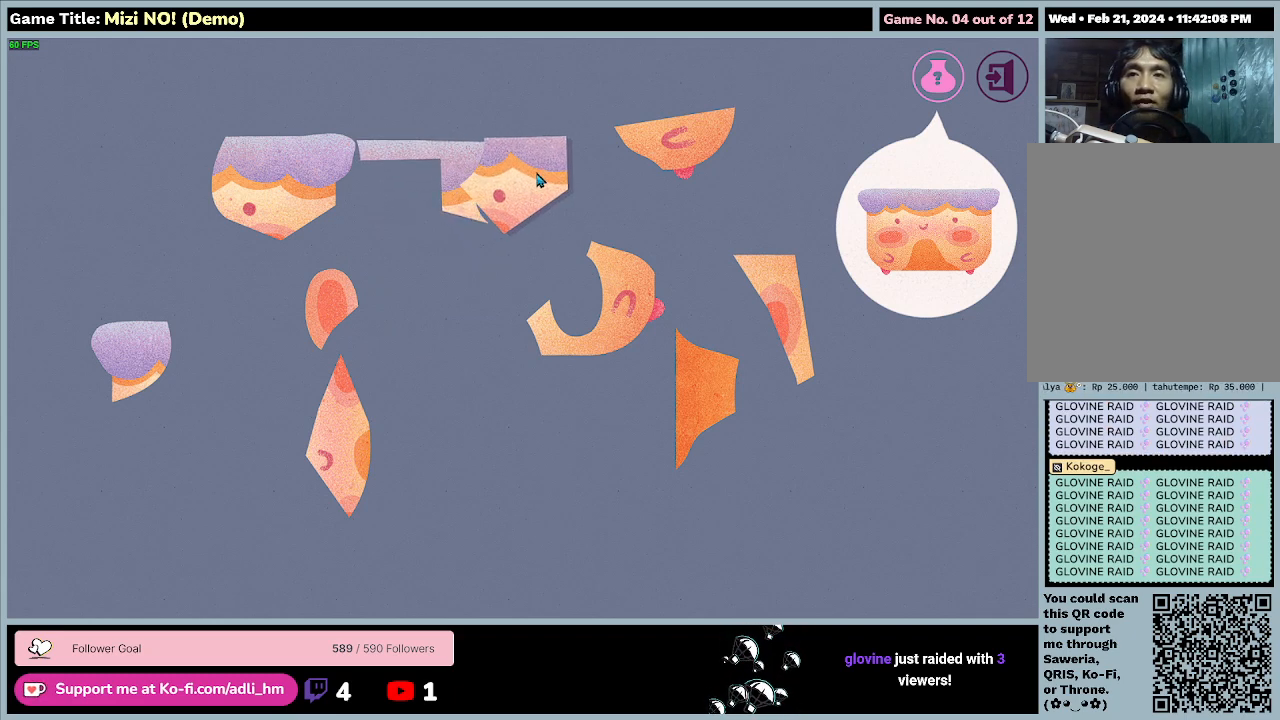
{"keys": [], "mouse": ["left"], "events": []}
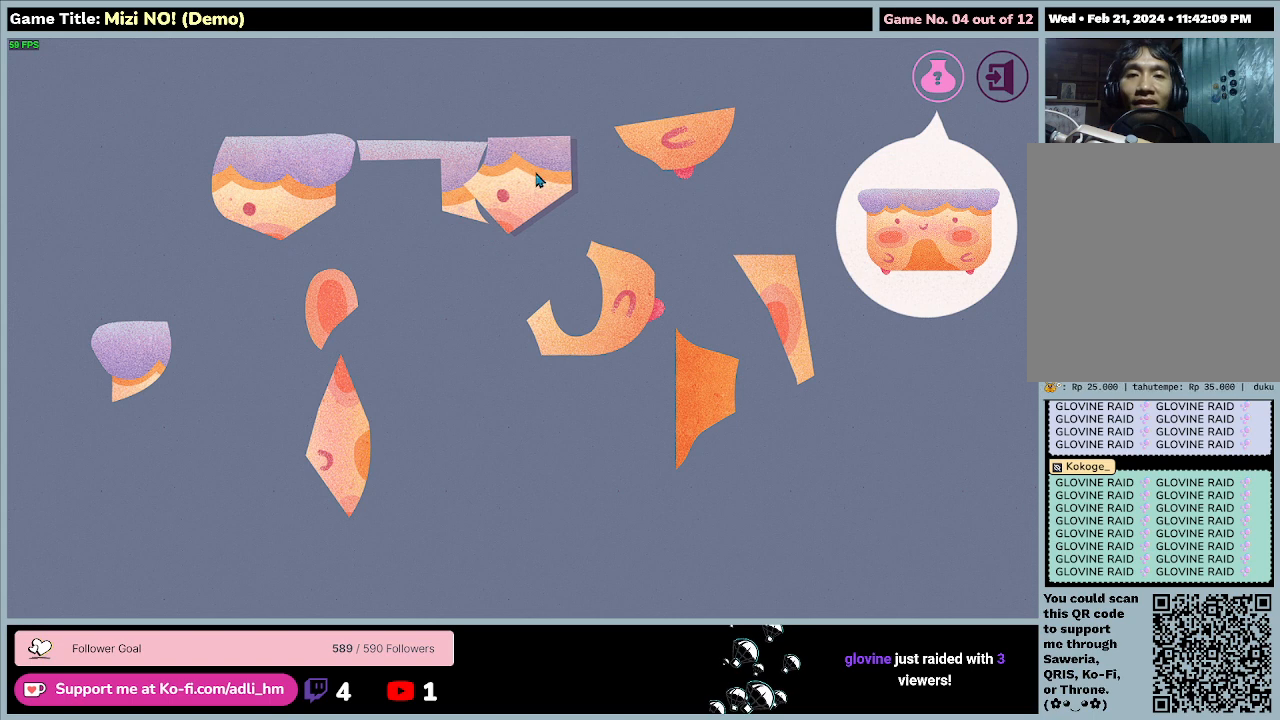
{"keys": [], "mouse": ["left"], "events": []}
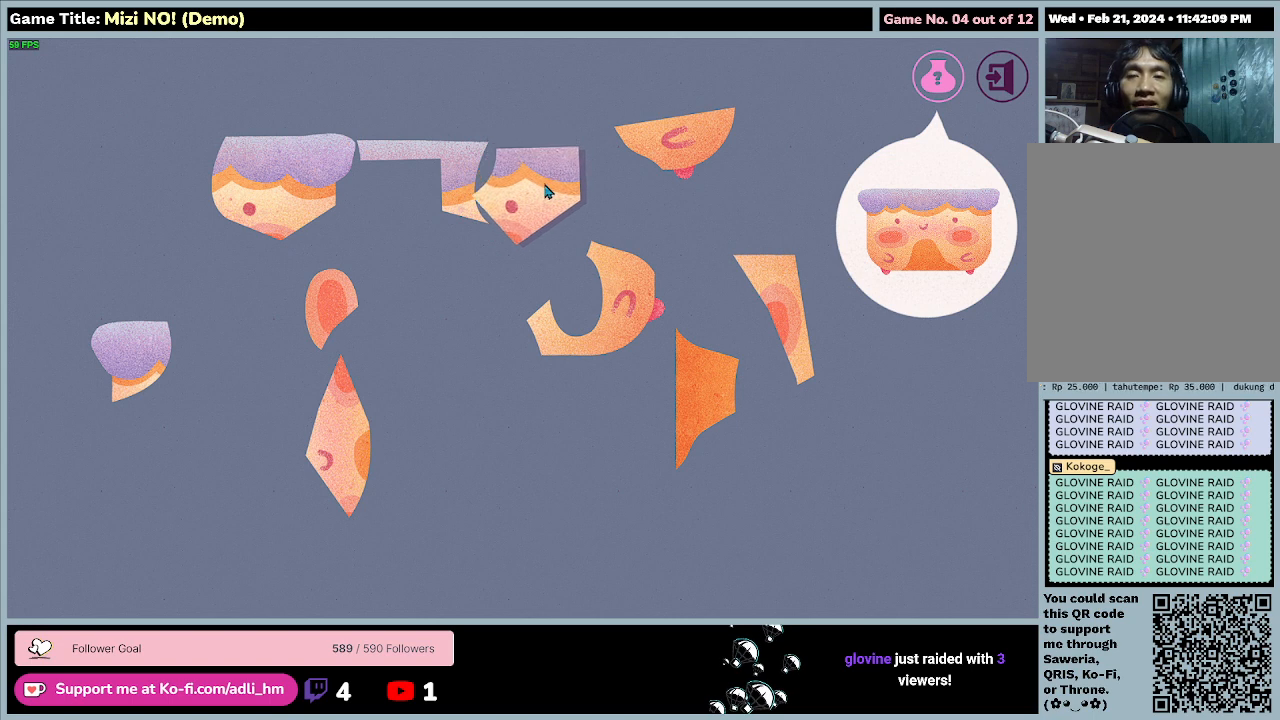
{"keys": [], "mouse": ["left"], "events": []}
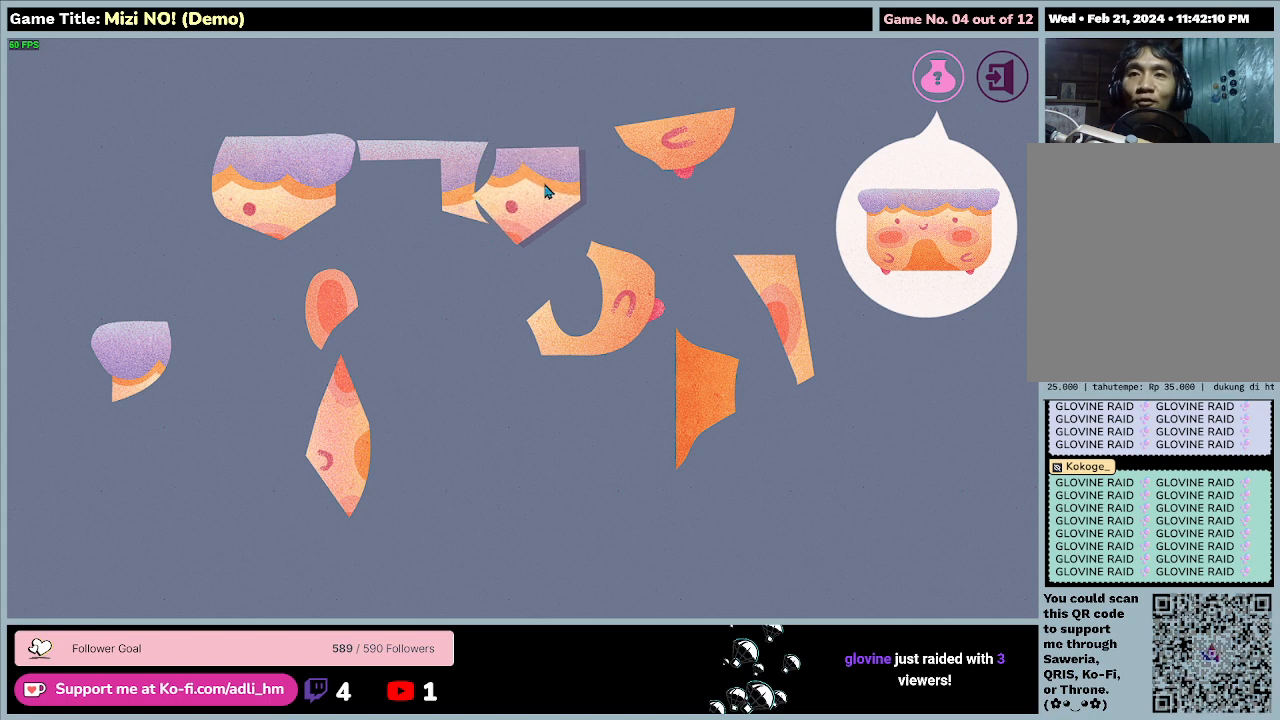
{"keys": [], "mouse": [], "events": [[433, "mouse_left", "up"]]}